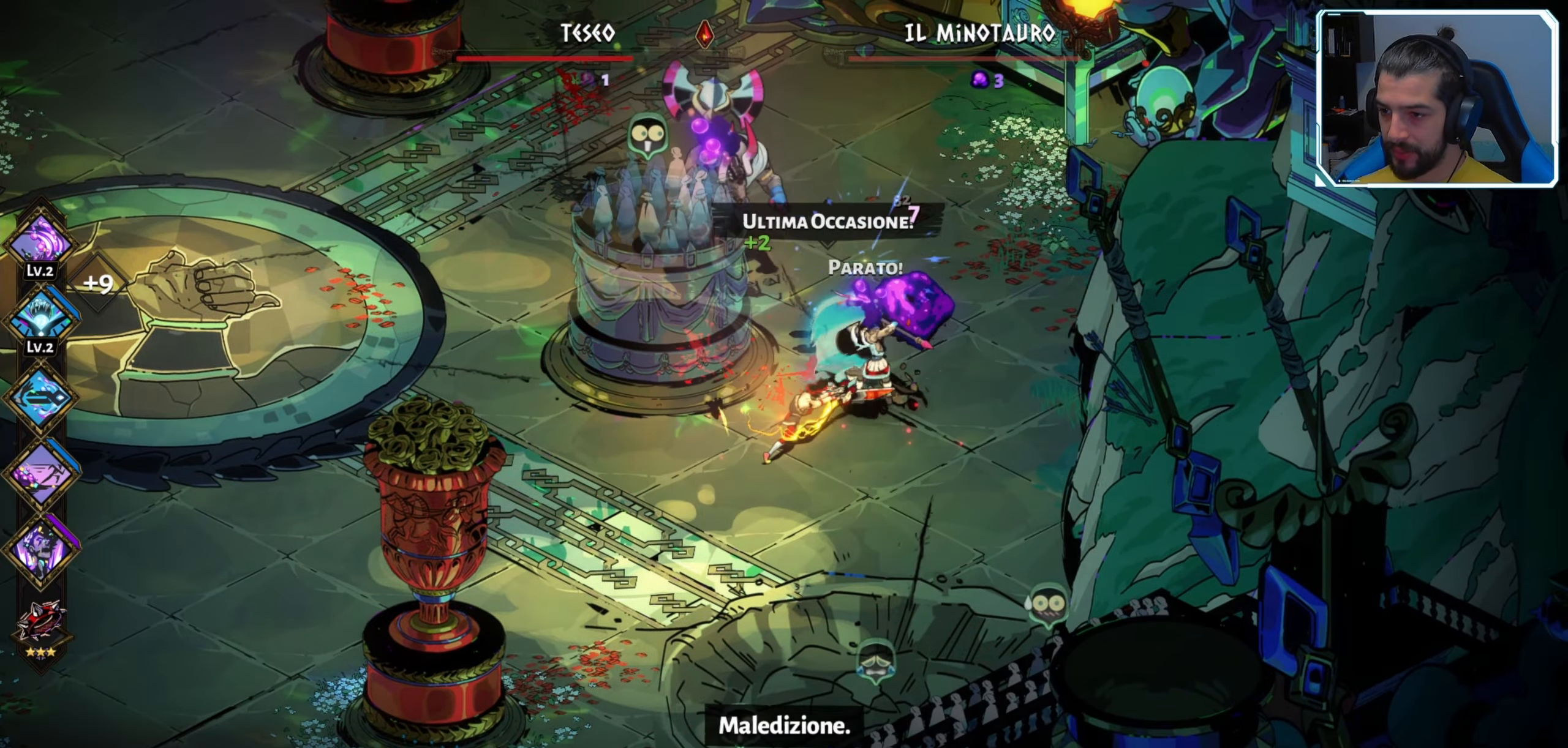
Gameplay with a controller (Xbox layout); each line is a JSON object with the inputs held at the frame after it. "events" lists button and stick changes between this image and that frame as [ms after this image, input, new state], when the widget could be followed in between.
{"buttons": ["X"], "left_stick": "up", "right_stick": "center", "events": [[17, "X", "up"], [50, "left_stick", "center"], [184, "A", "down"], [184, "left_stick", "right"], [317, "A", "up"], [350, "left_stick", "up-right"], [467, "X", "down"], [467, "left_stick", "up"]]}
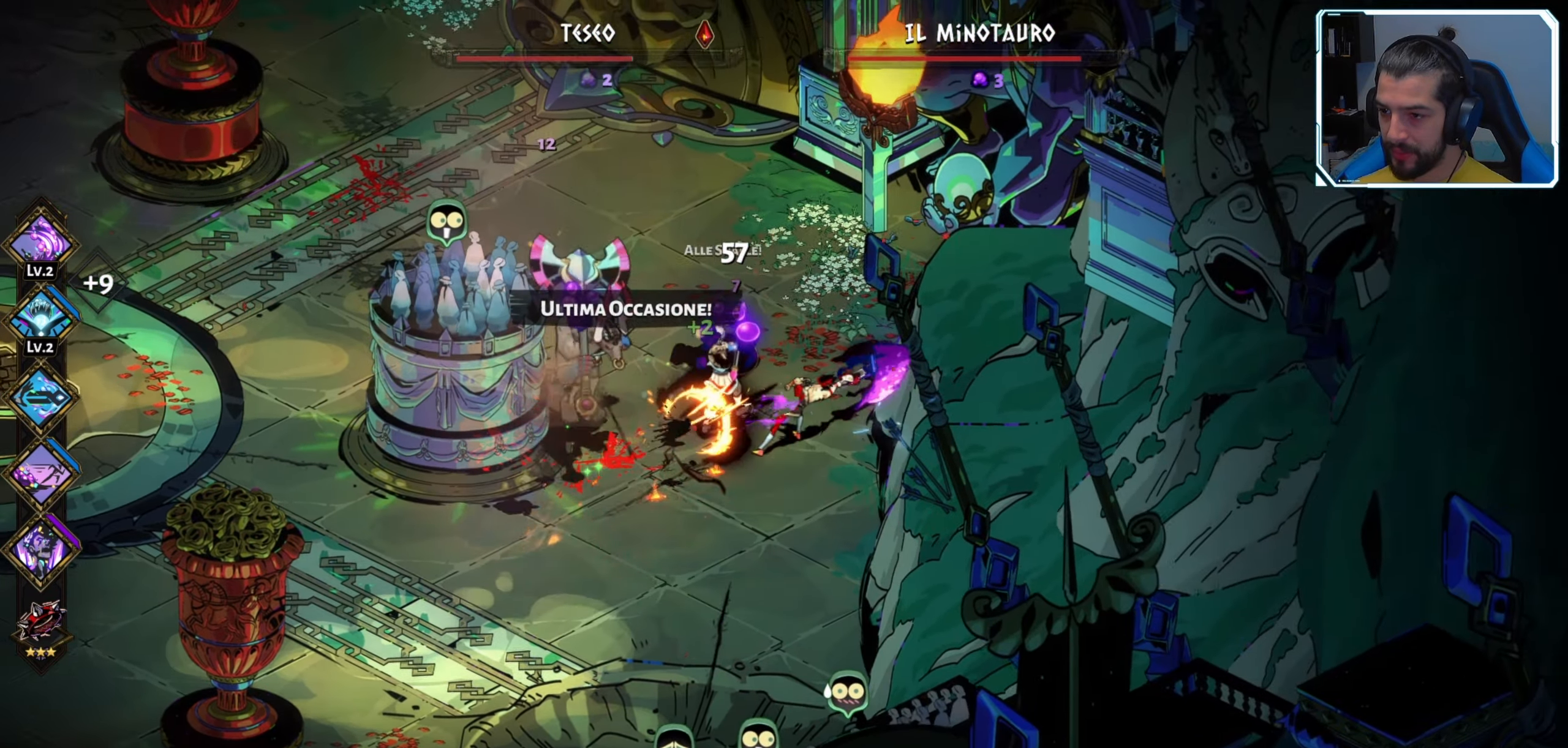
{"buttons": [], "left_stick": "left", "right_stick": "center", "events": [[34, "left_stick", "up-left"], [84, "left_stick", "left"], [100, "X", "up"], [150, "X", "down"], [217, "X", "up"], [284, "X", "down"], [350, "X", "up"], [434, "X", "down"], [484, "X", "up"]]}
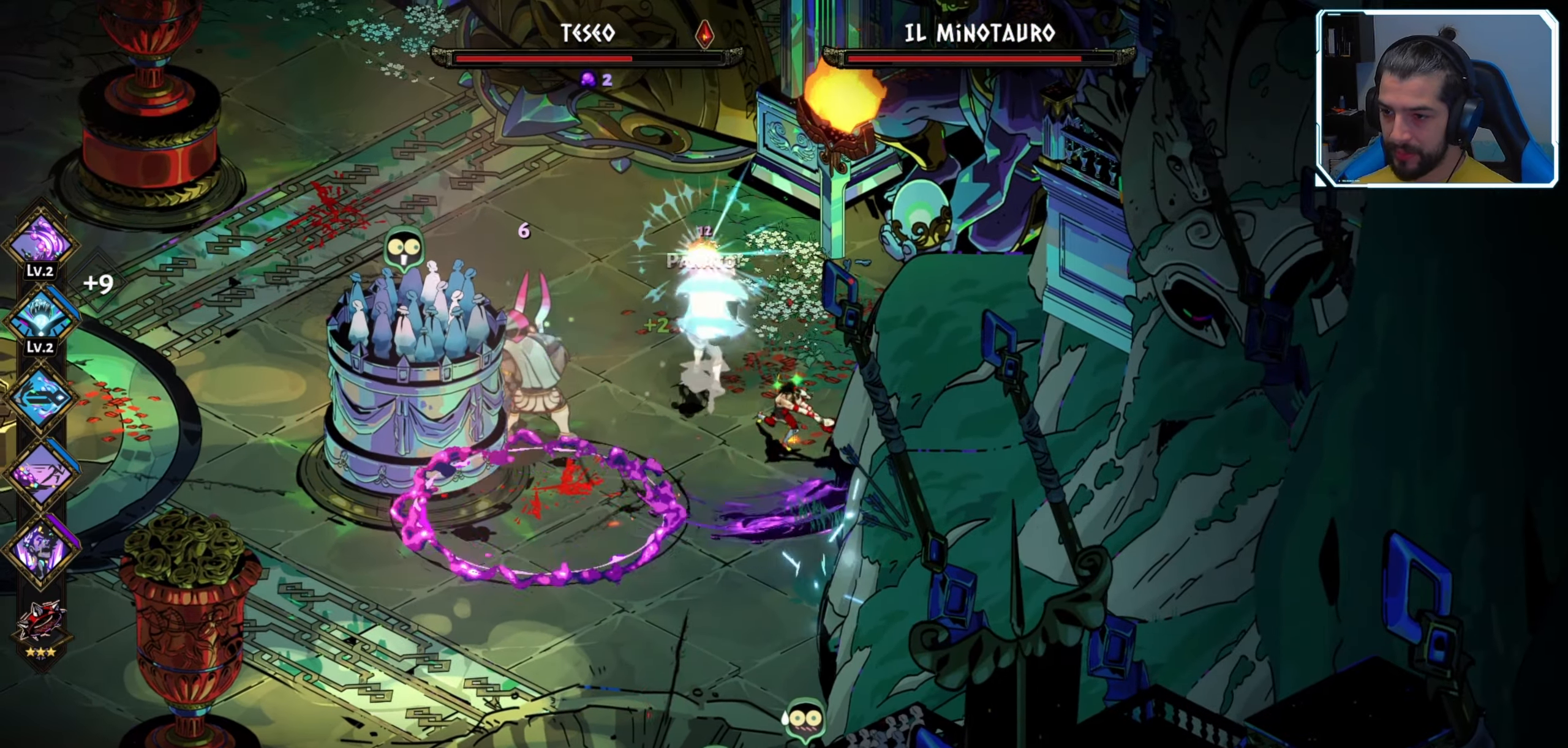
{"buttons": ["A"], "left_stick": "up-left", "right_stick": "center", "events": [[134, "left_stick", "up-left"], [217, "X", "down"], [300, "X", "up"], [434, "A", "down"]]}
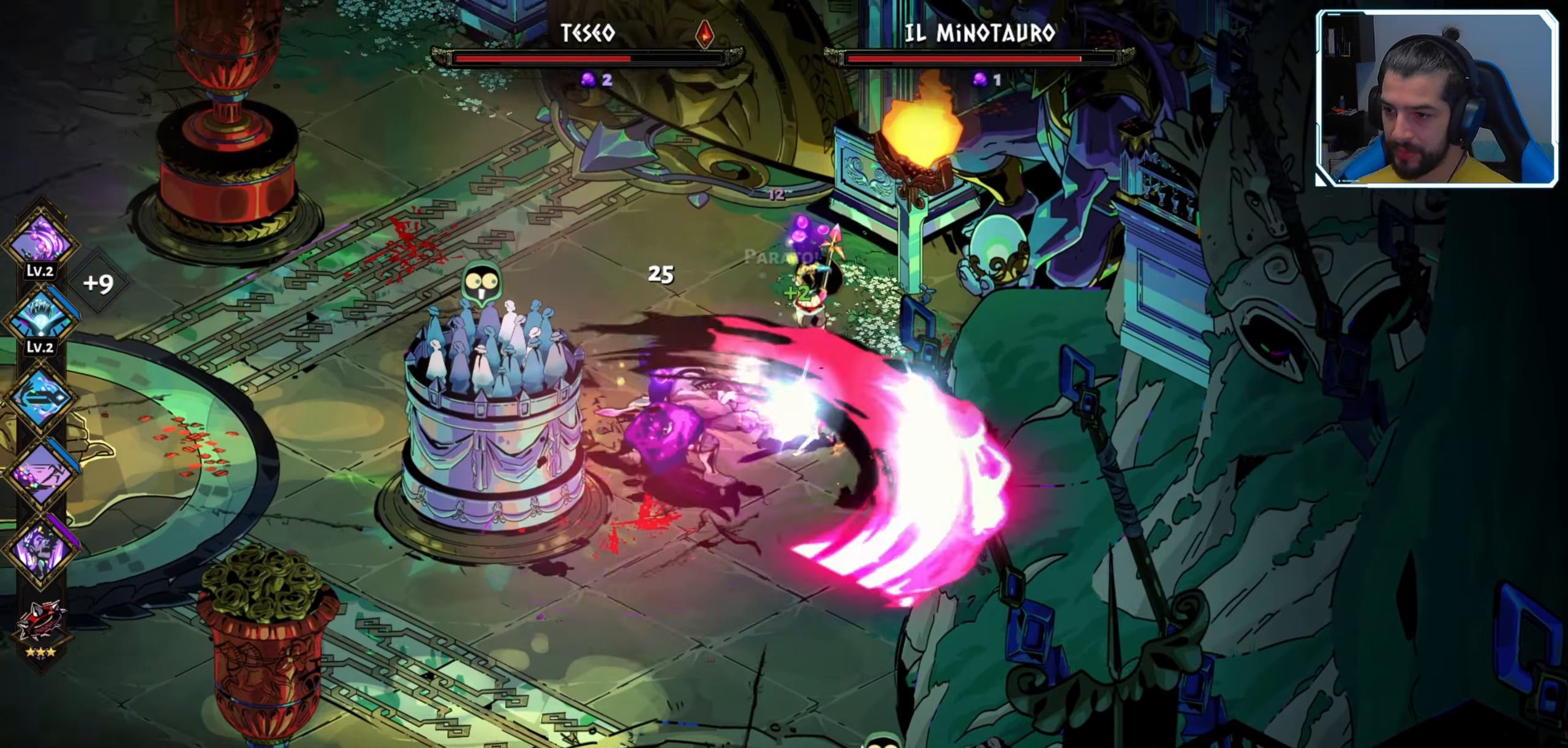
{"buttons": ["X"], "left_stick": "down-right", "right_stick": "center", "events": [[50, "A", "up"], [334, "left_stick", "down-left"], [434, "X", "down"], [434, "left_stick", "down-right"]]}
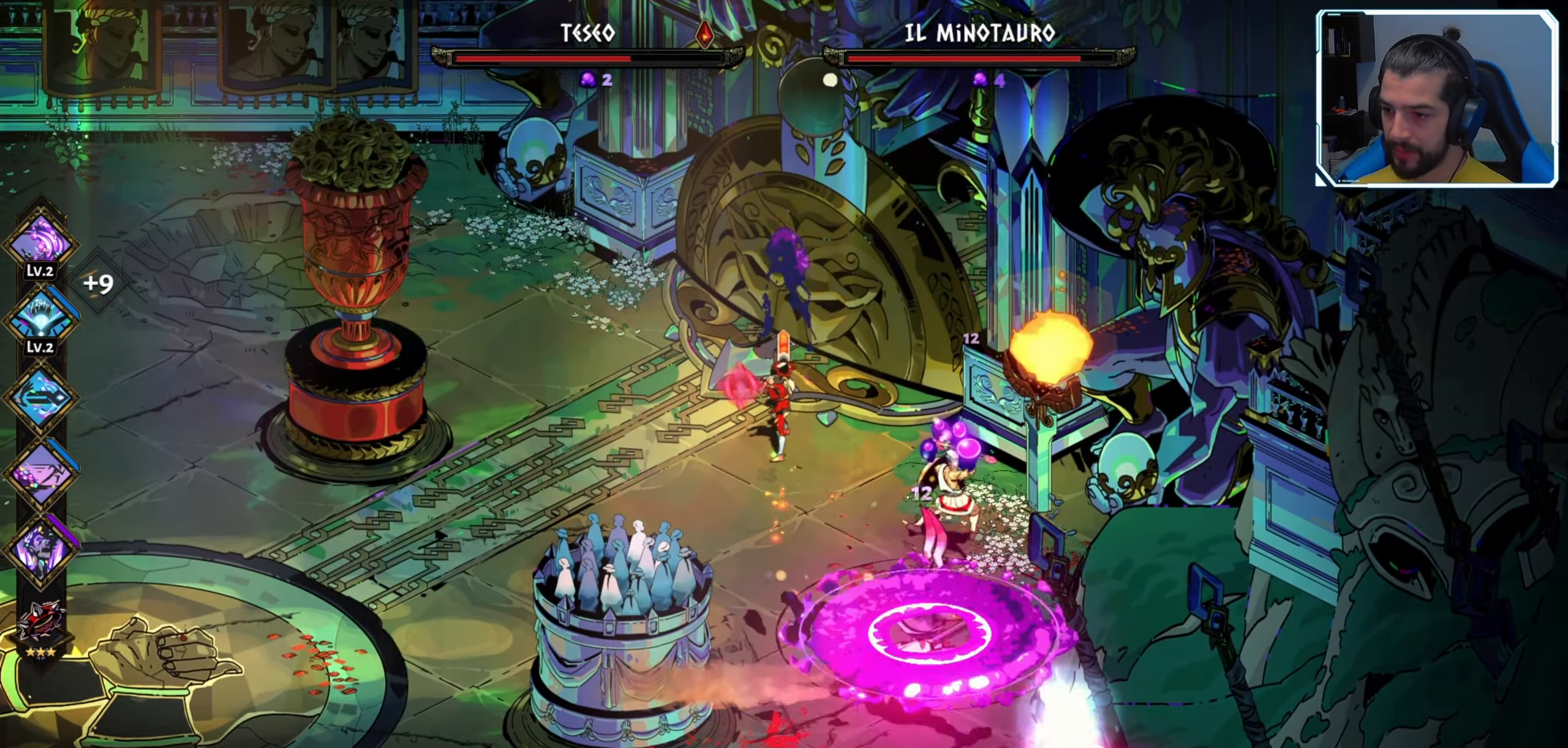
{"buttons": ["A"], "left_stick": "down", "right_stick": "center", "events": [[50, "X", "up"], [100, "X", "down"], [200, "X", "up"], [250, "X", "down"], [316, "X", "up"], [433, "left_stick", "down"], [483, "A", "down"]]}
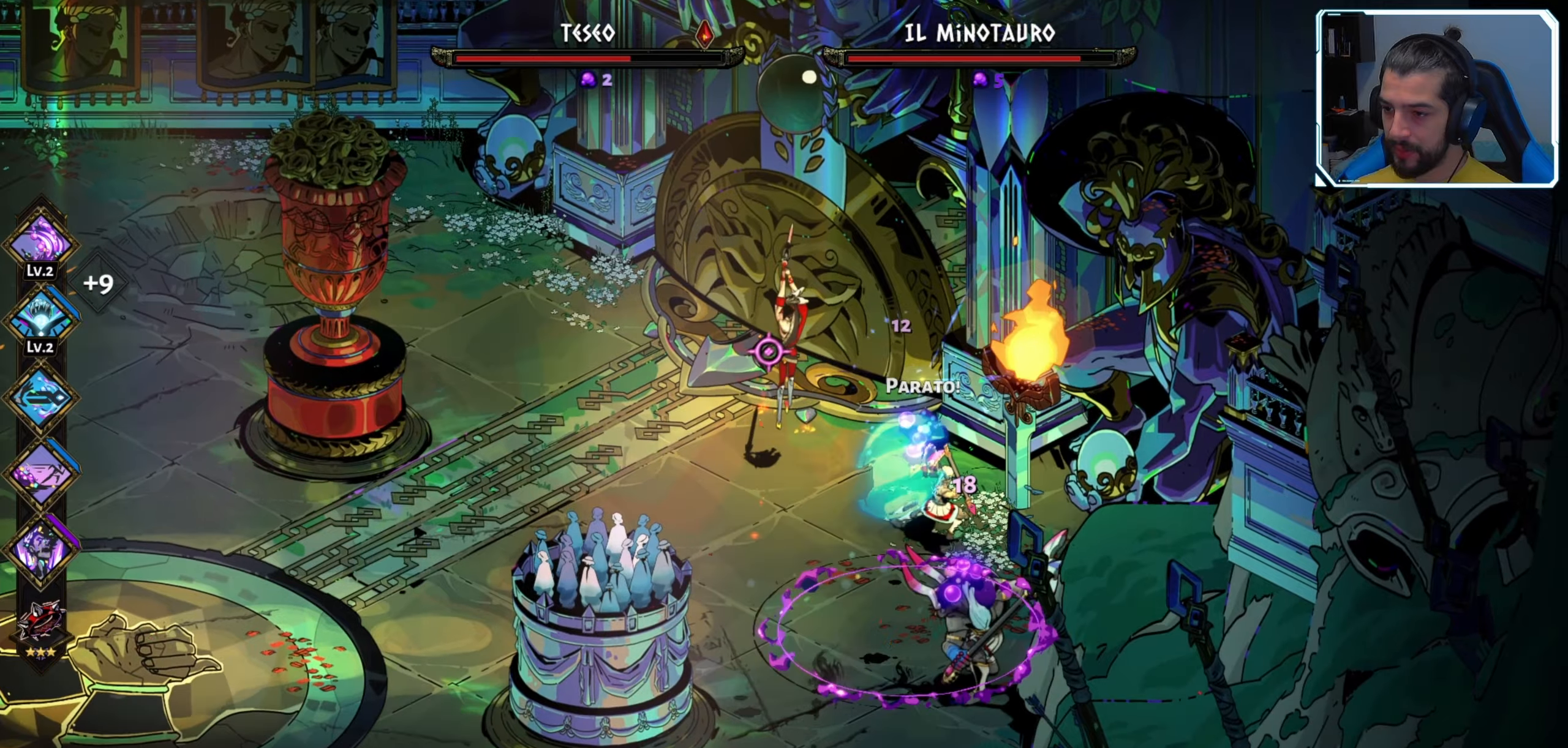
{"buttons": ["A"], "left_stick": "down", "right_stick": "center", "events": [[100, "A", "up"], [433, "A", "down"]]}
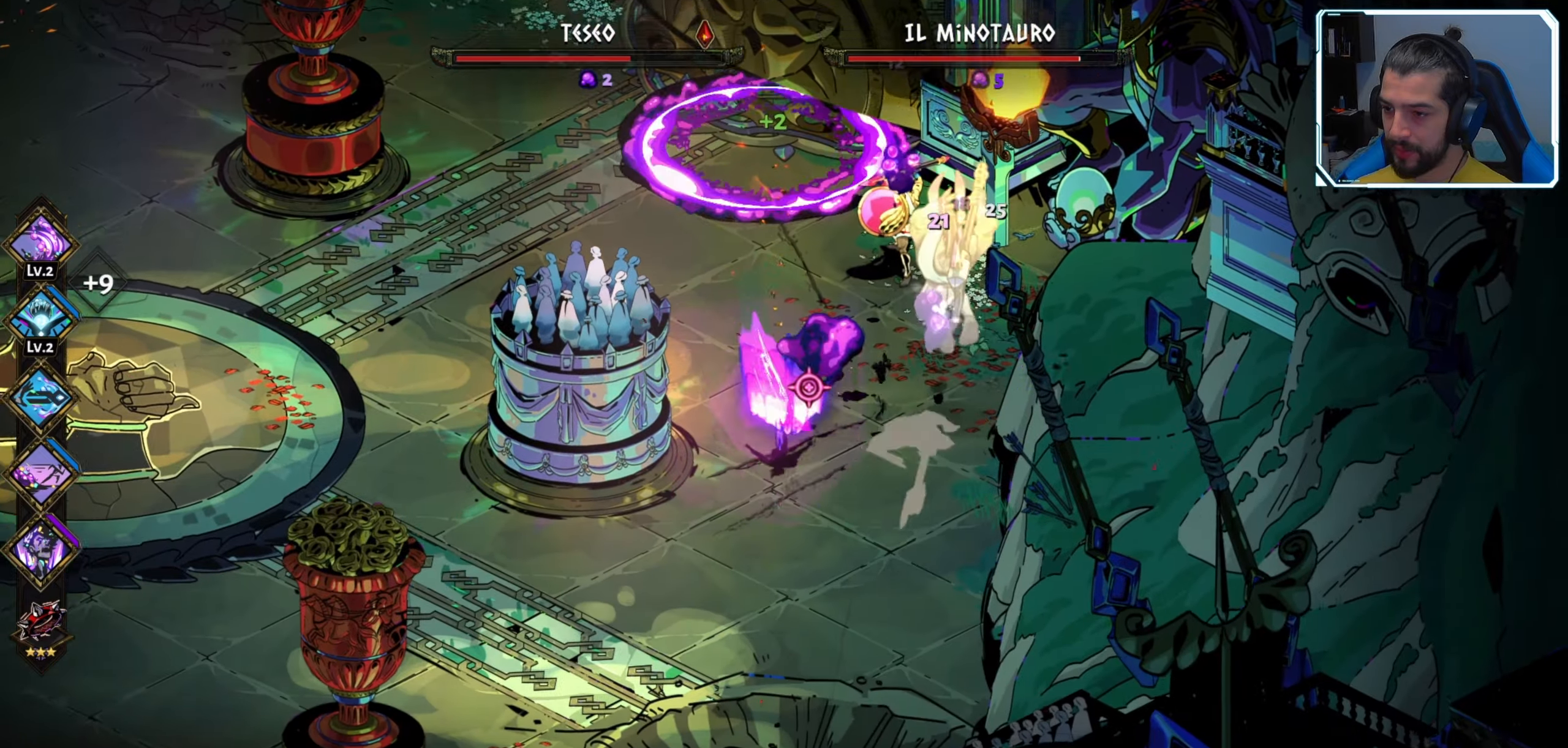
{"buttons": [], "left_stick": "left", "right_stick": "center", "events": [[66, "A", "up"], [100, "left_stick", "down-left"], [200, "left_stick", "left"]]}
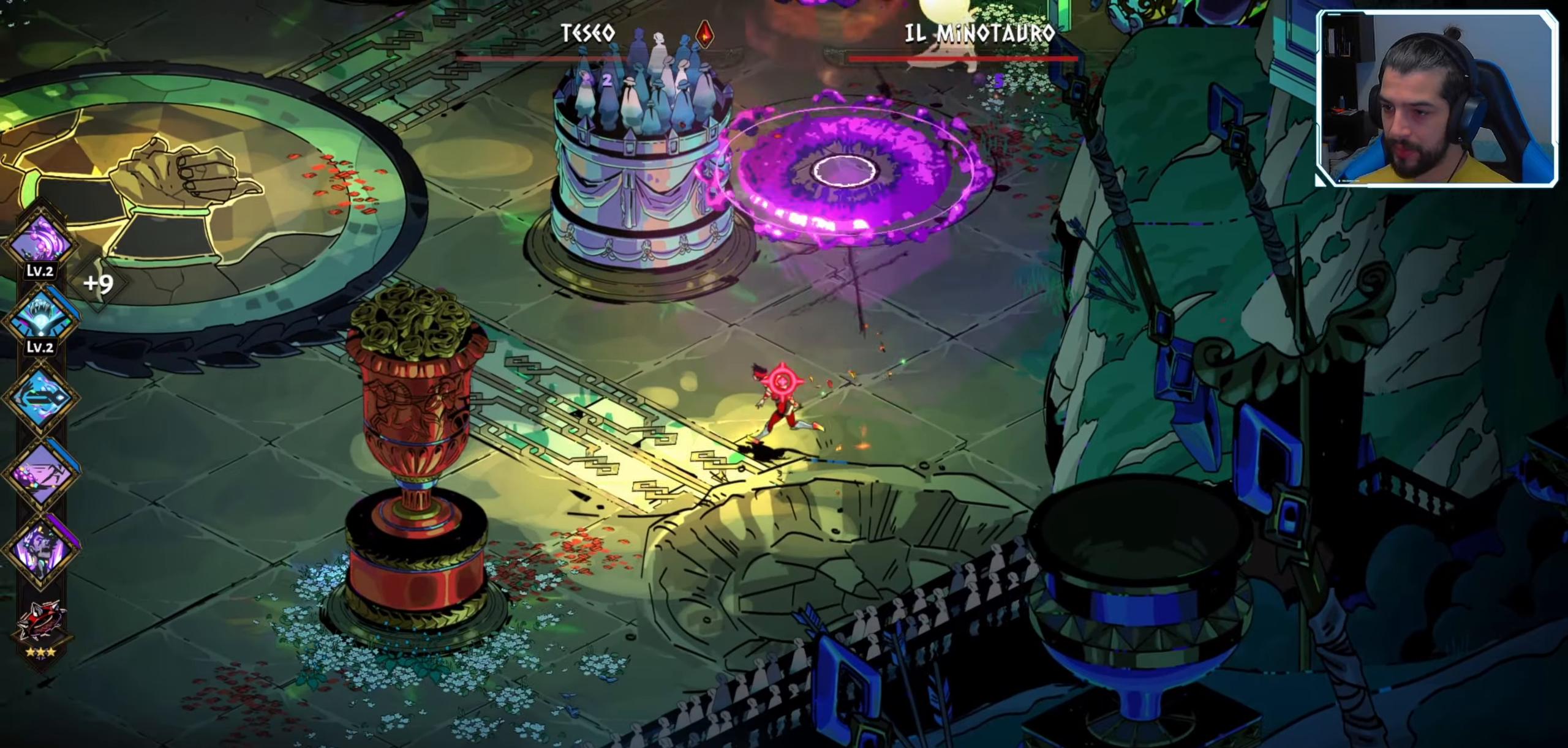
{"buttons": [], "left_stick": "left", "right_stick": "center", "events": [[216, "A", "down"], [333, "A", "up"]]}
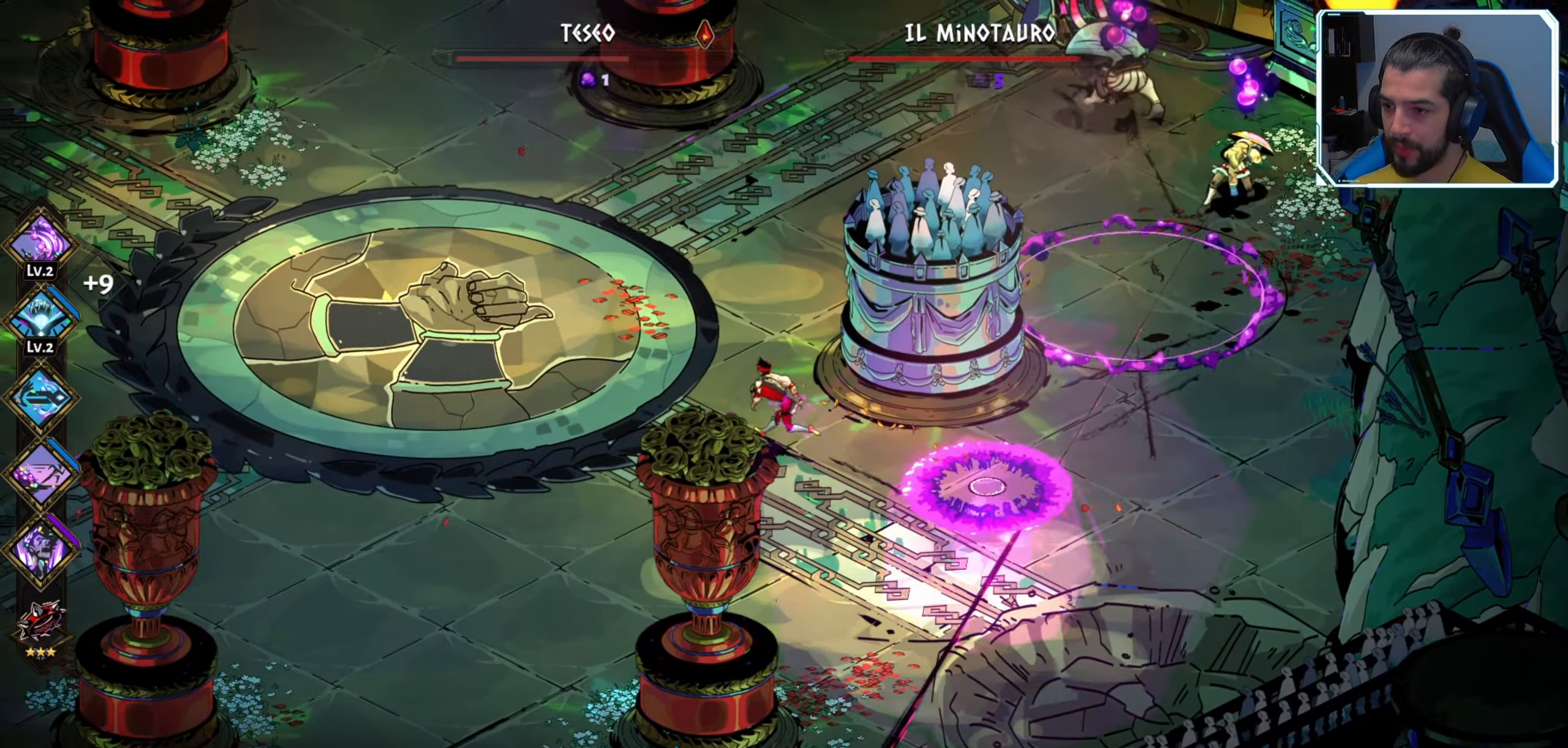
{"buttons": [], "left_stick": "down-right", "right_stick": "center", "events": [[100, "left_stick", "up-right"], [316, "left_stick", "right"], [483, "left_stick", "down-right"]]}
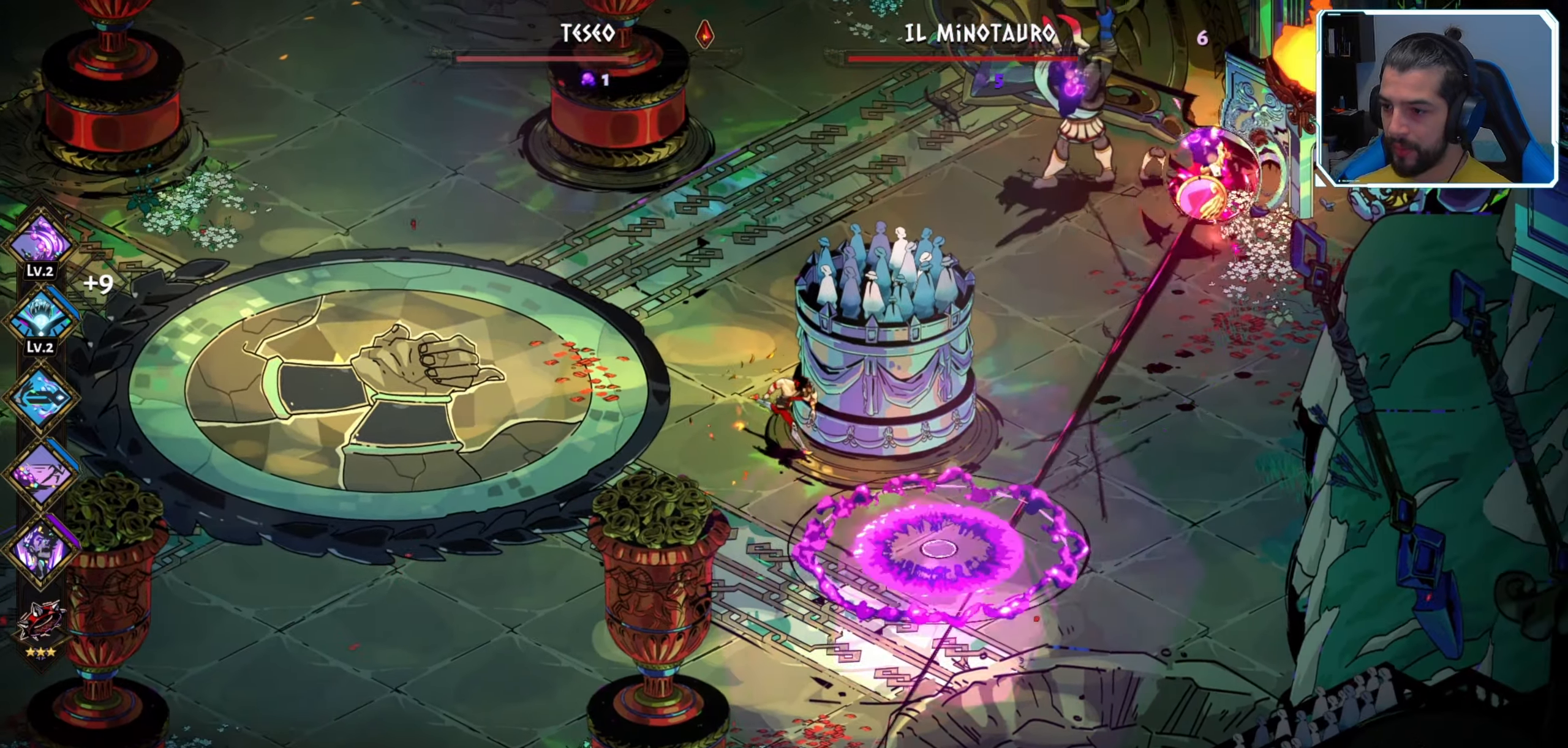
{"buttons": [], "left_stick": "up-left", "right_stick": "center", "events": [[166, "left_stick", "left"], [316, "A", "down"], [466, "left_stick", "up-left"], [500, "A", "up"]]}
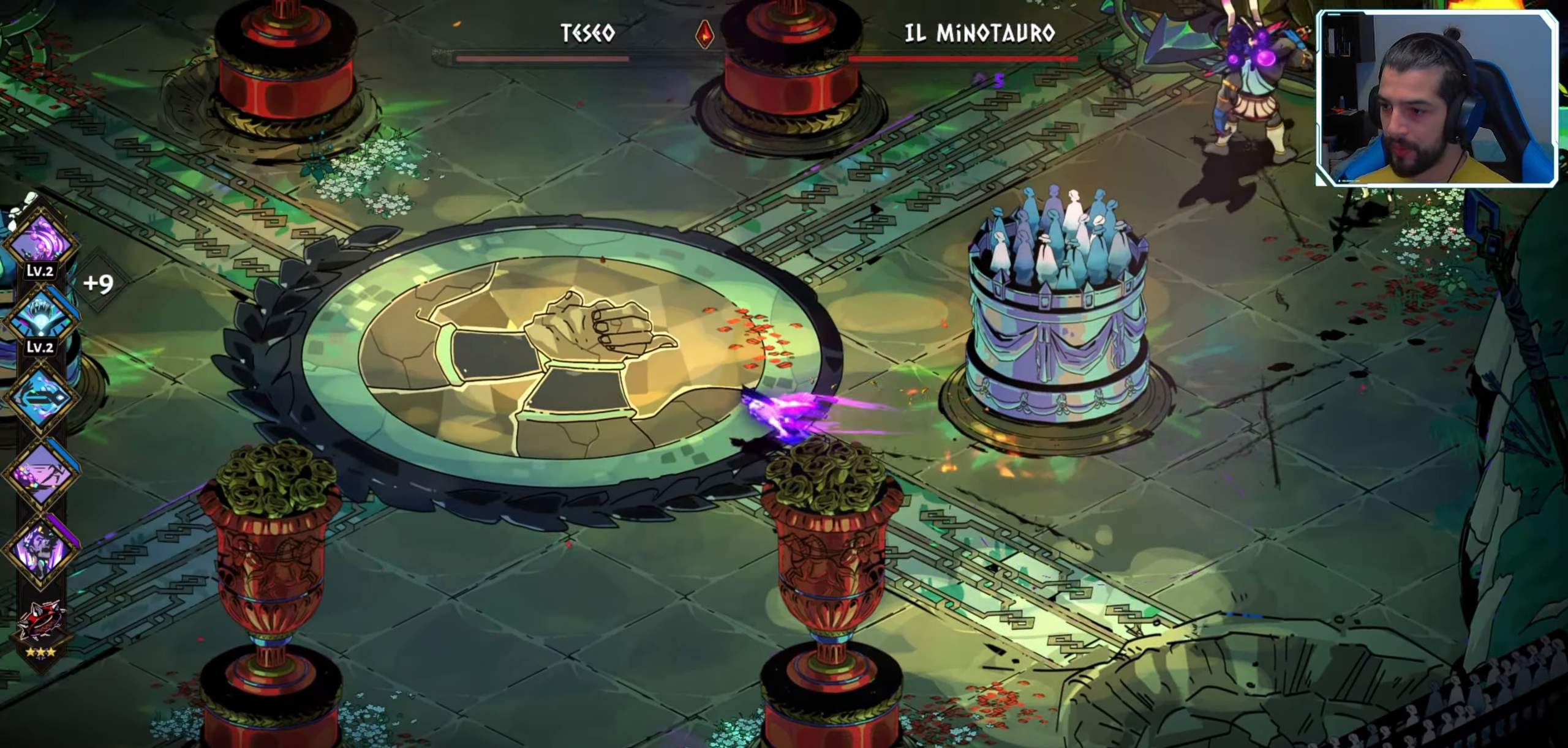
{"buttons": [], "left_stick": "up-right", "right_stick": "center", "events": [[33, "left_stick", "up"], [250, "left_stick", "up-right"]]}
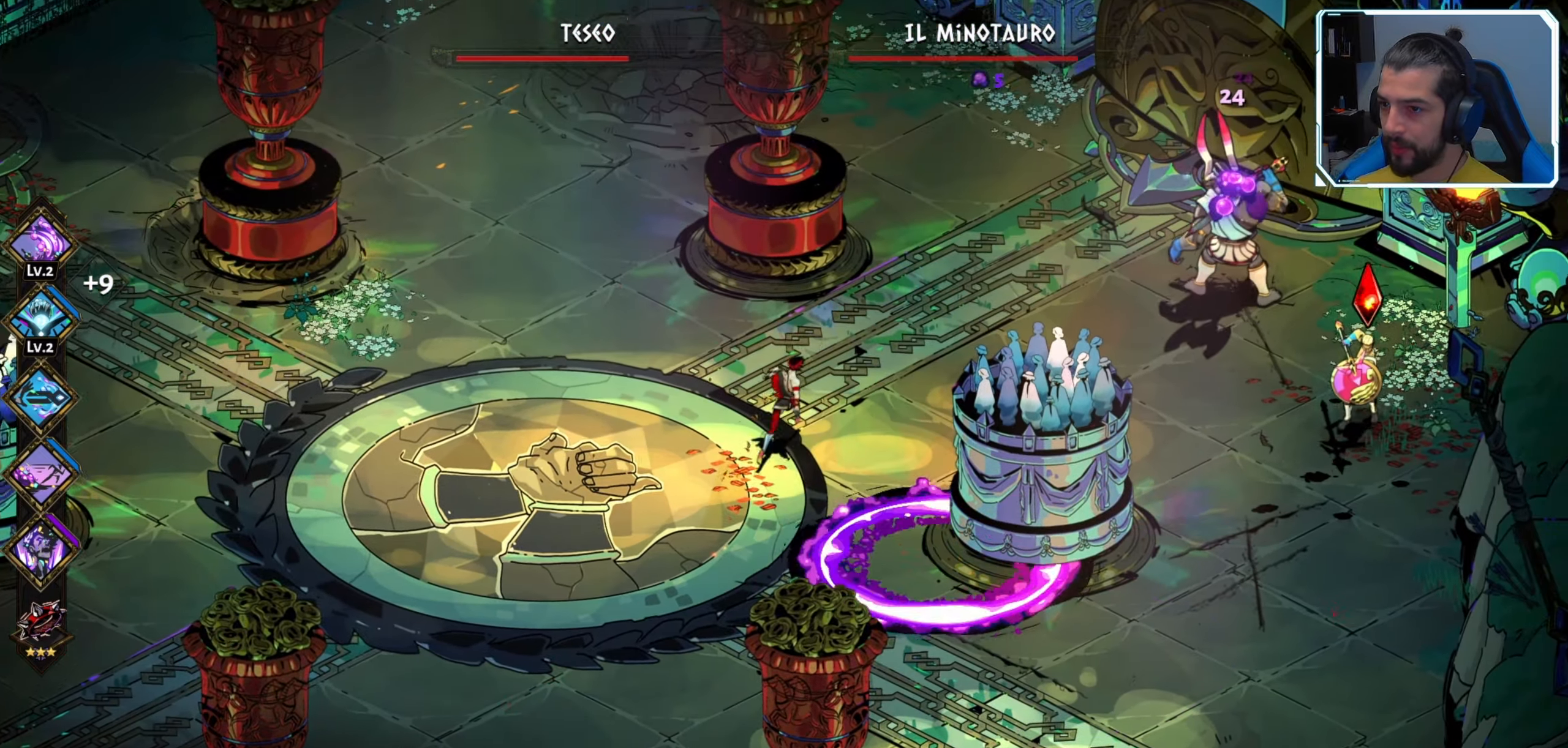
{"buttons": ["B"], "left_stick": "right", "right_stick": "center", "events": [[150, "B", "down"], [166, "left_stick", "right"], [250, "B", "up"], [316, "B", "down"], [416, "B", "up"], [466, "B", "down"]]}
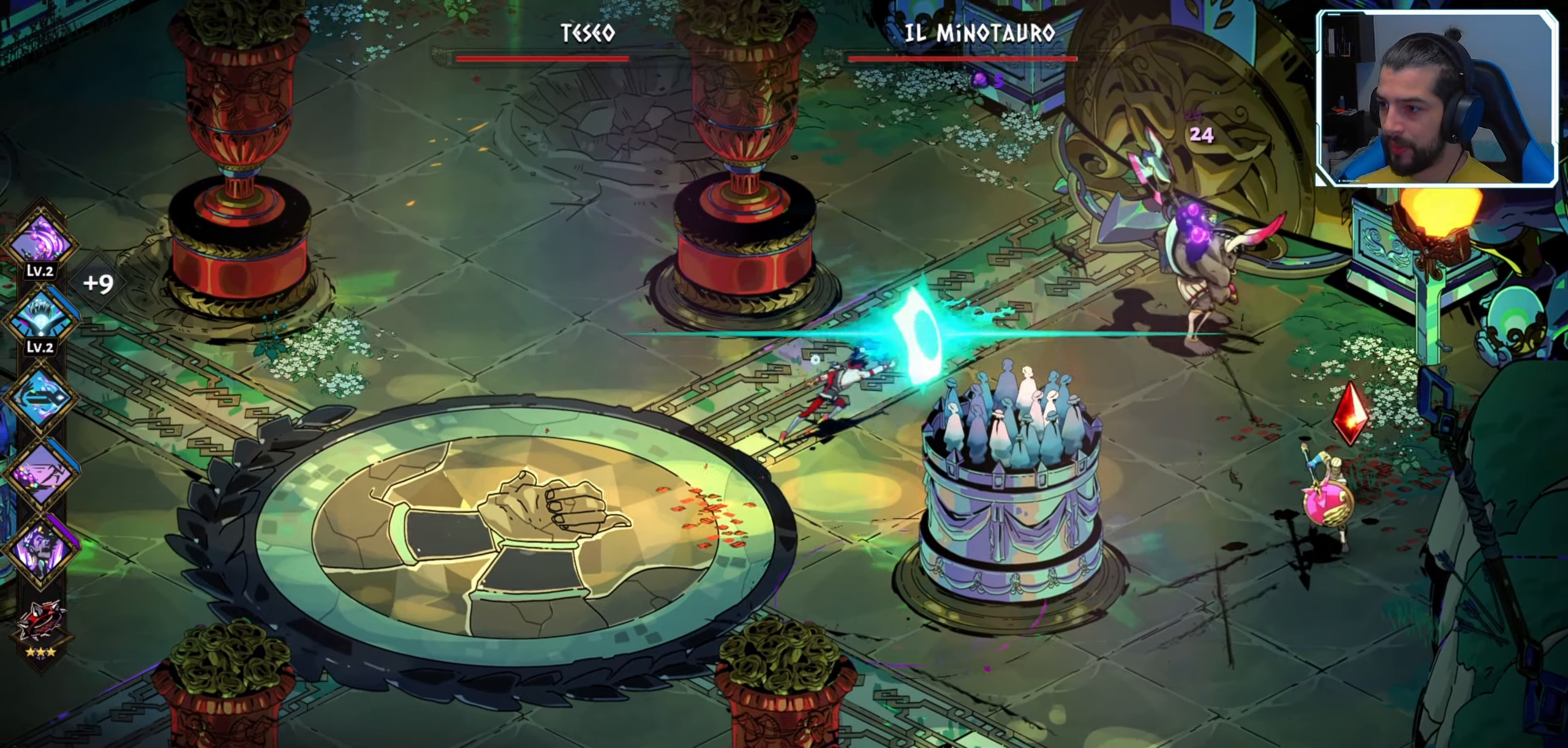
{"buttons": [], "left_stick": "right", "right_stick": "center", "events": [[33, "B", "up"], [100, "B", "down"], [166, "B", "up"], [233, "B", "down"], [316, "B", "up"], [366, "B", "down"], [433, "B", "up"]]}
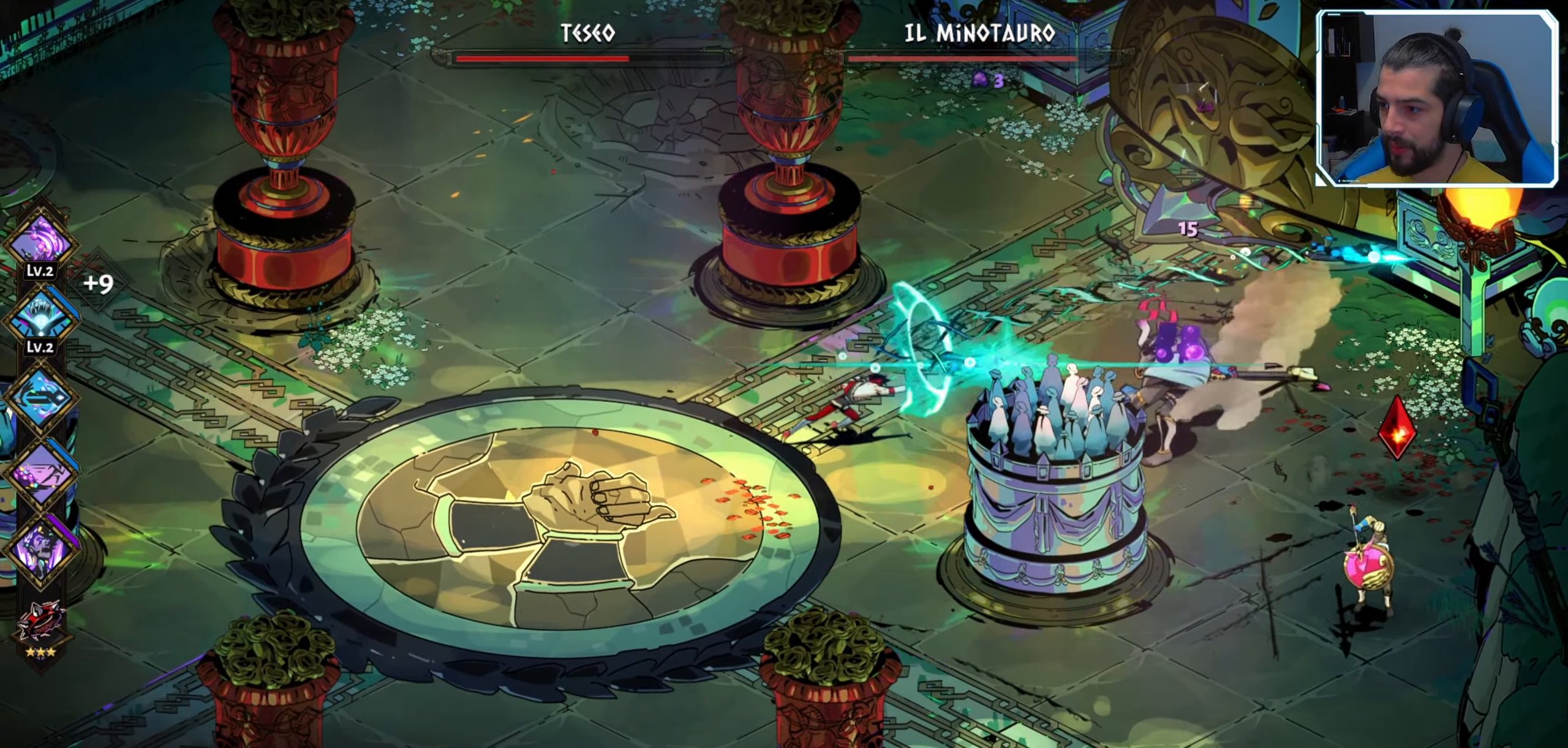
{"buttons": [], "left_stick": "down-right", "right_stick": "center", "events": [[66, "left_stick", "down"], [83, "A", "down"], [200, "A", "up"], [266, "left_stick", "down-right"]]}
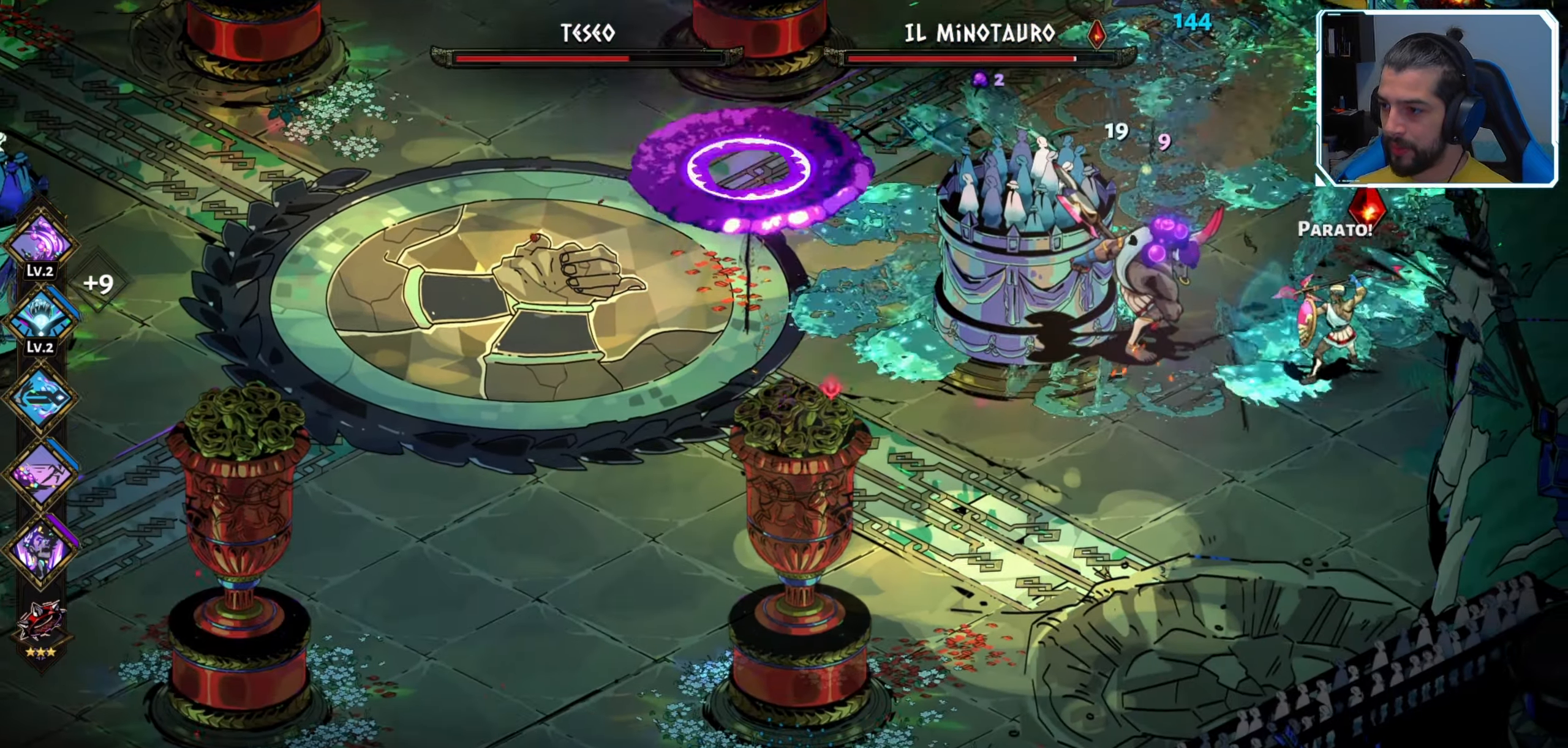
{"buttons": ["A"], "left_stick": "right", "right_stick": "center", "events": [[133, "left_stick", "right"], [217, "B", "down"], [350, "B", "up"], [467, "A", "down"]]}
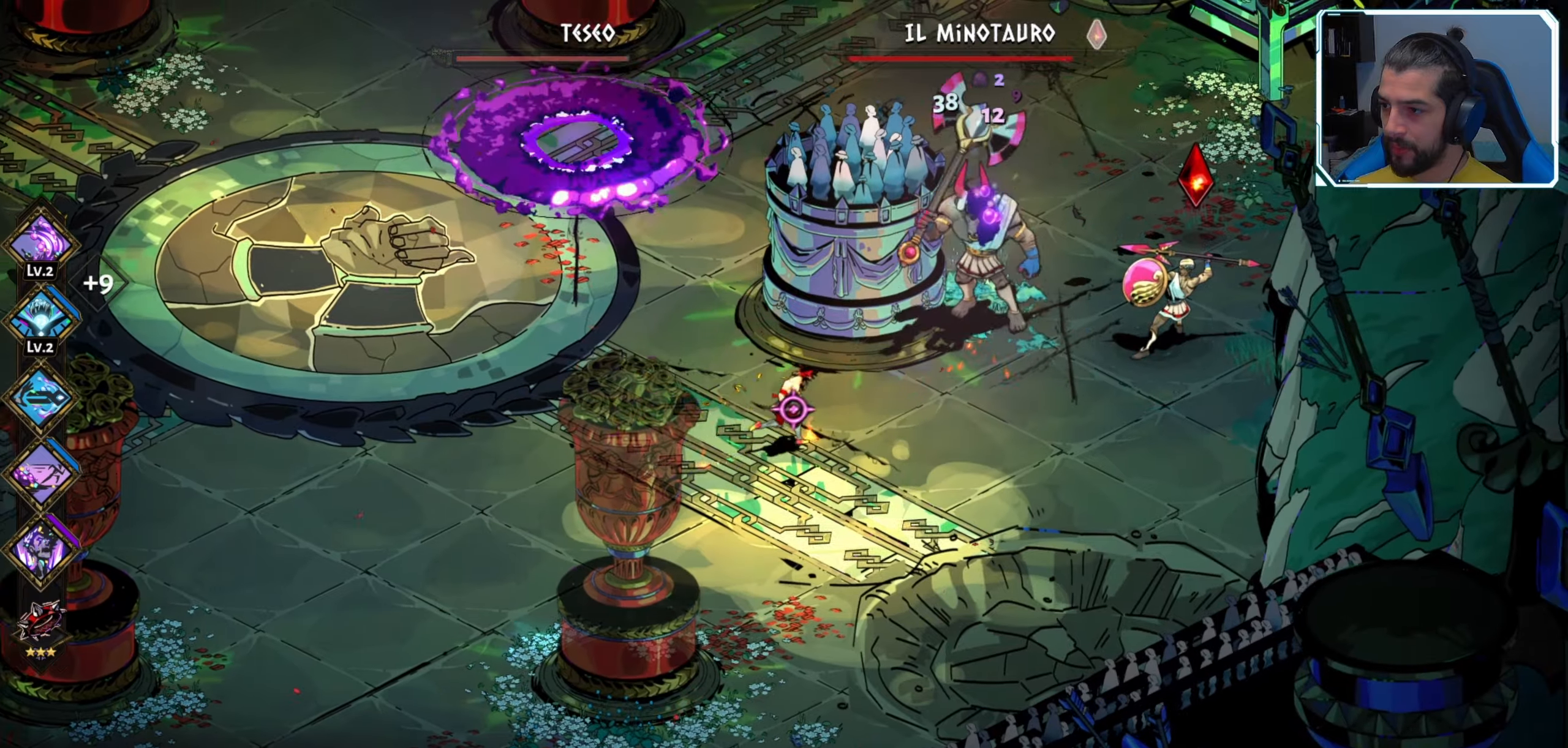
{"buttons": ["X"], "left_stick": "up-right", "right_stick": "center", "events": [[83, "A", "up"], [150, "A", "down"], [267, "A", "up"], [400, "X", "down"], [433, "left_stick", "up-right"]]}
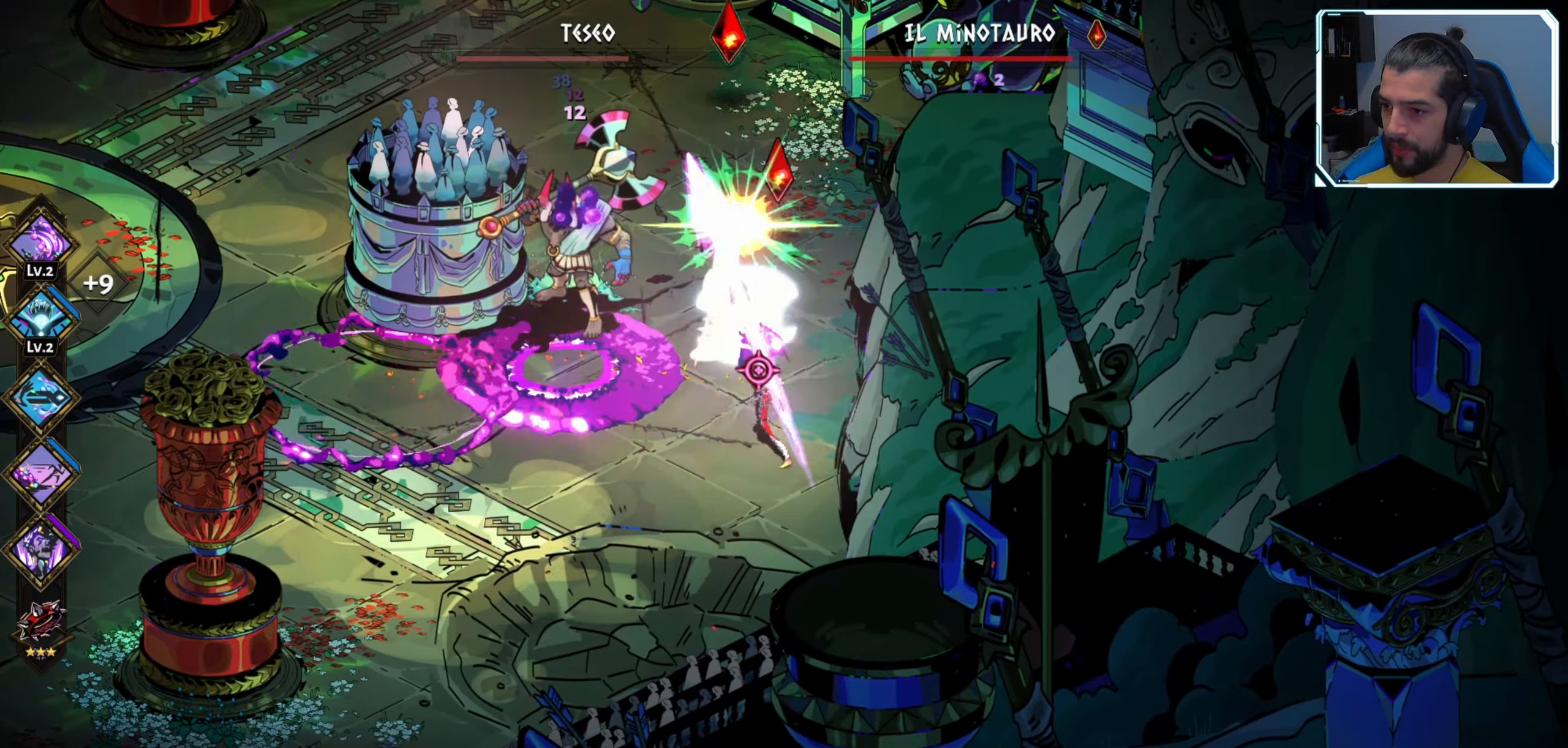
{"buttons": [], "left_stick": "up", "right_stick": "center", "events": [[17, "X", "up"], [67, "X", "down"], [100, "left_stick", "up"], [133, "X", "up"], [200, "X", "down"], [250, "X", "up"], [267, "left_stick", "up-left"], [350, "A", "down"], [483, "A", "up"], [500, "left_stick", "up"]]}
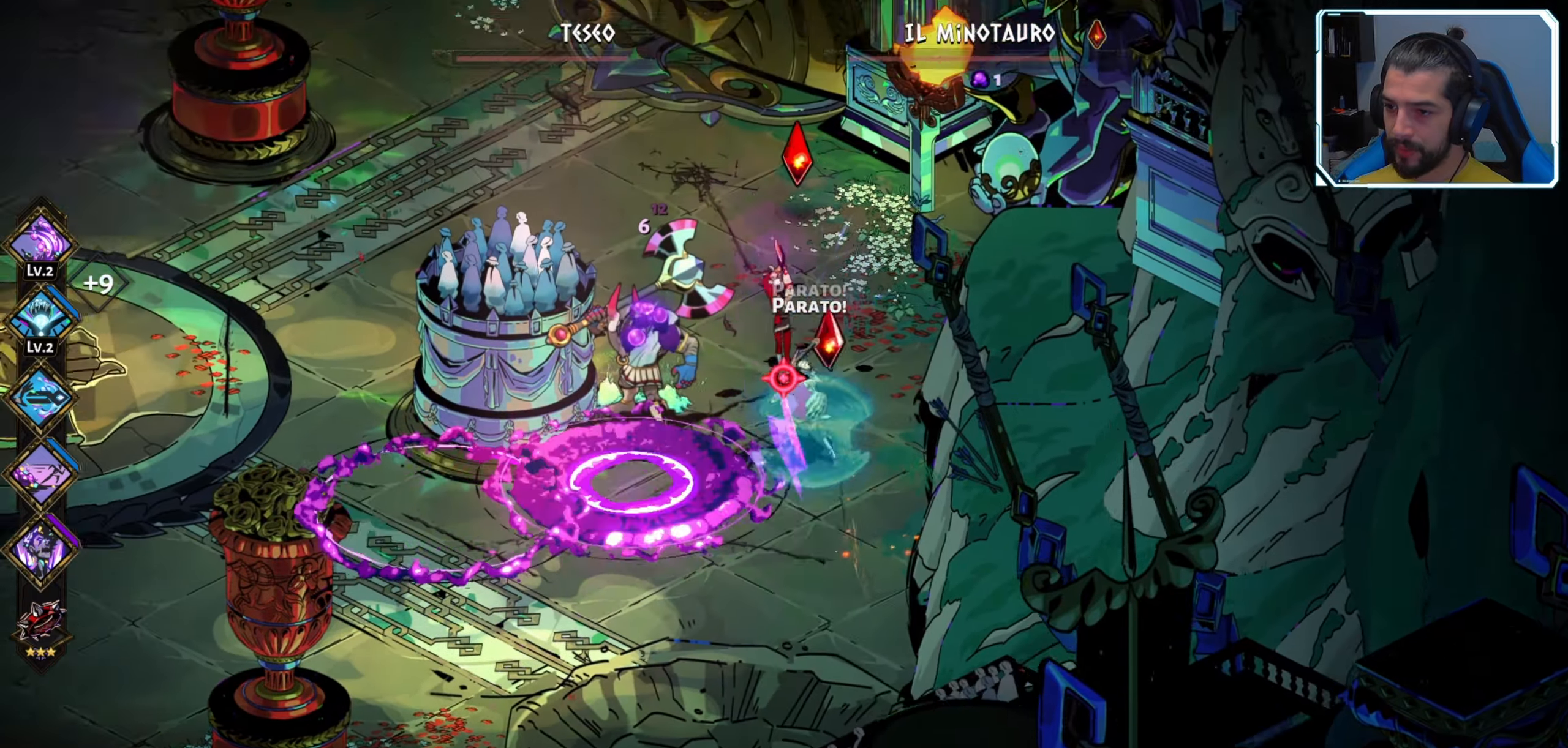
{"buttons": [], "left_stick": "down", "right_stick": "center", "events": [[250, "X", "down"], [250, "left_stick", "down-right"], [333, "X", "up"], [367, "left_stick", "down"], [400, "X", "down"], [467, "X", "up"]]}
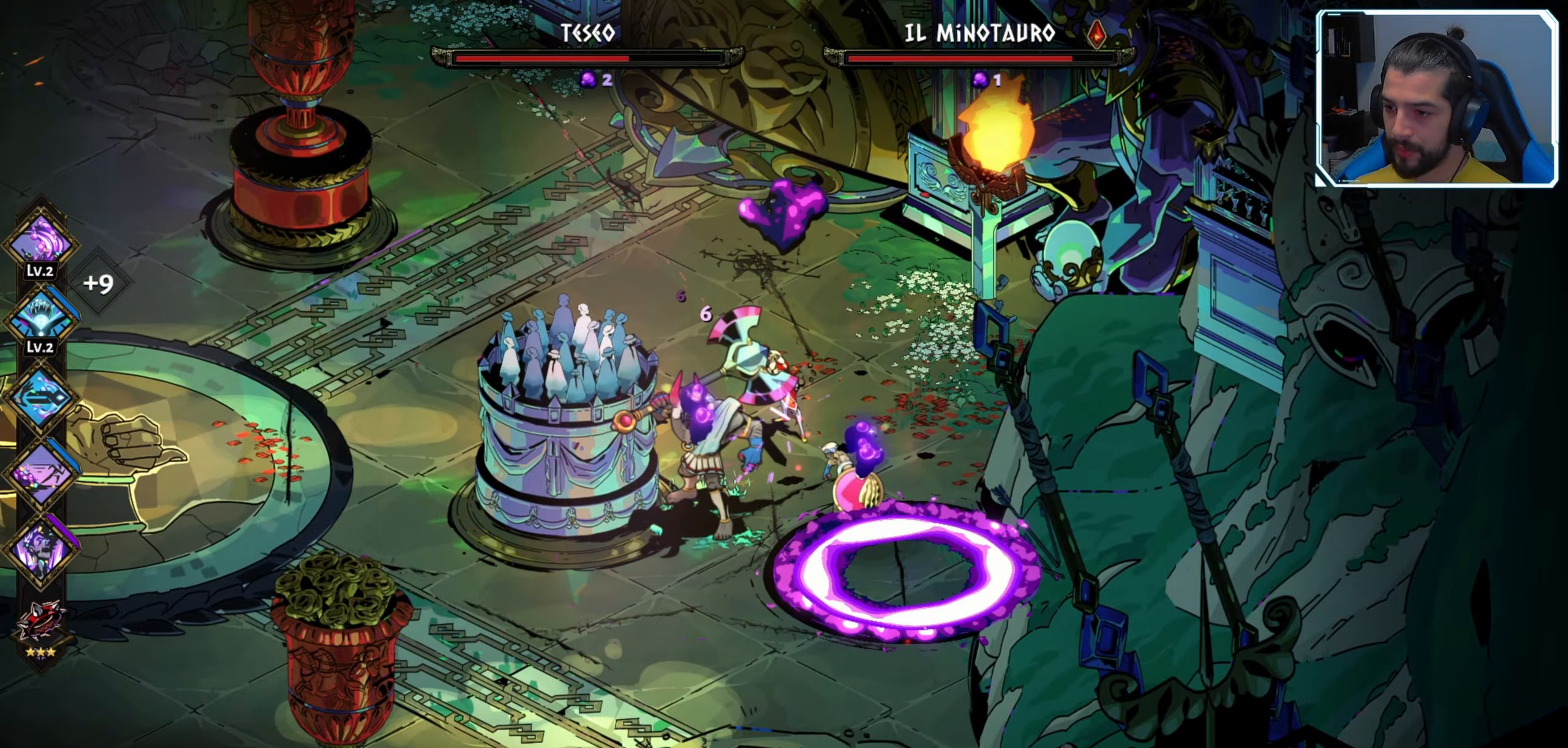
{"buttons": [], "left_stick": "down-left", "right_stick": "center", "events": [[67, "left_stick", "down-left"], [100, "A", "down"], [217, "A", "up"], [267, "A", "down"], [383, "A", "up"]]}
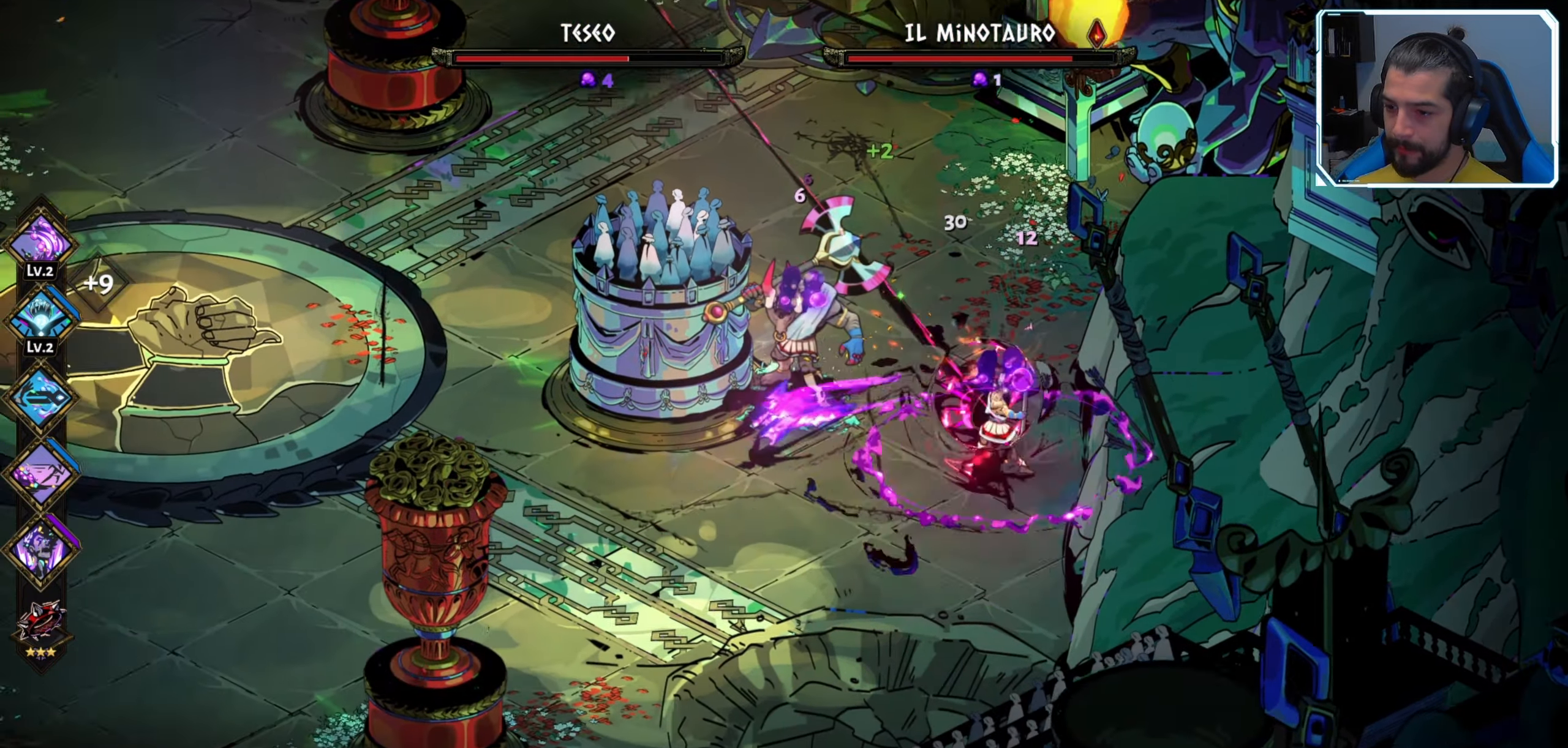
{"buttons": ["A"], "left_stick": "up-left", "right_stick": "center", "events": [[50, "A", "down"], [67, "left_stick", "left"], [133, "A", "up"], [417, "left_stick", "up-left"], [450, "A", "down"]]}
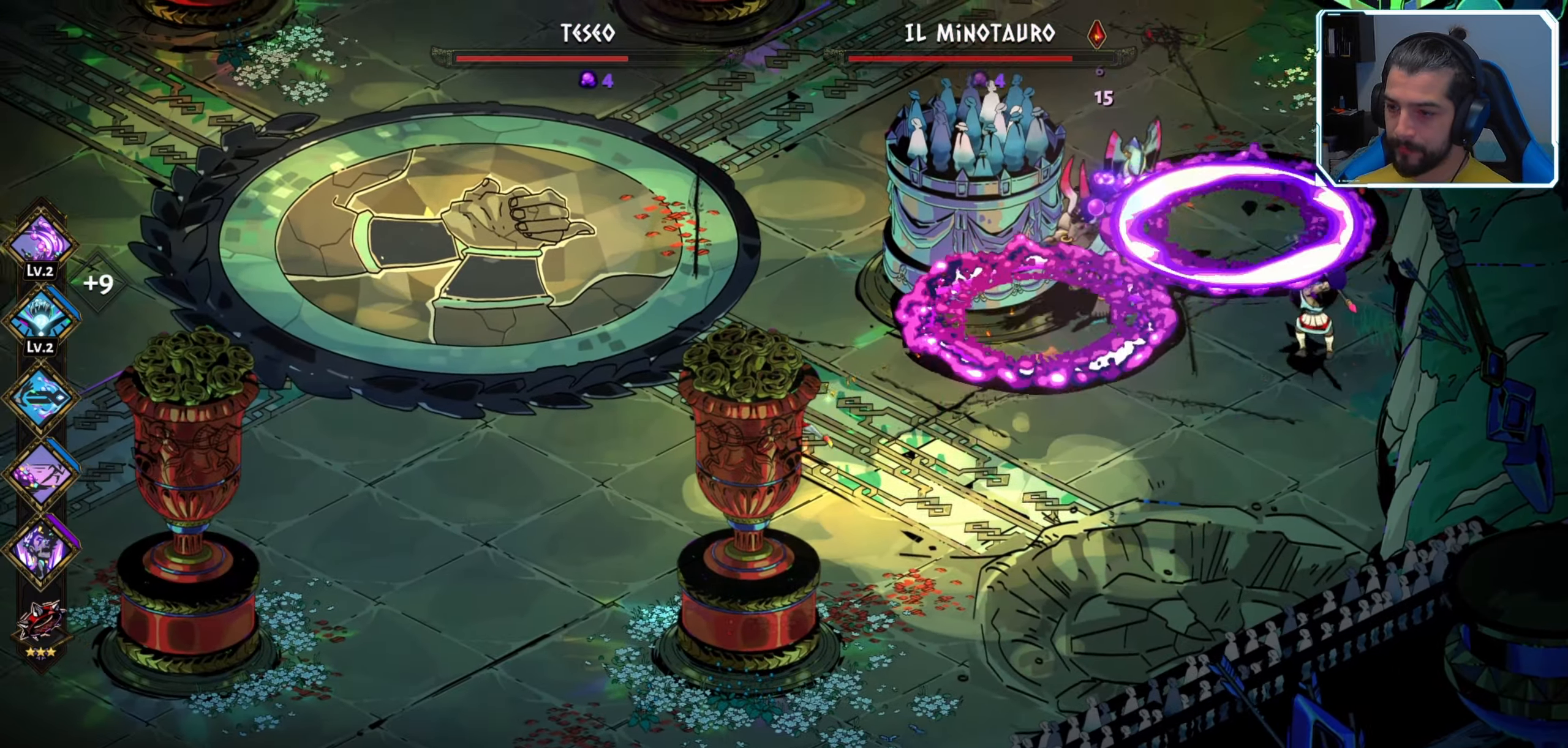
{"buttons": [], "left_stick": "up", "right_stick": "center", "events": [[83, "A", "up"], [467, "left_stick", "up"]]}
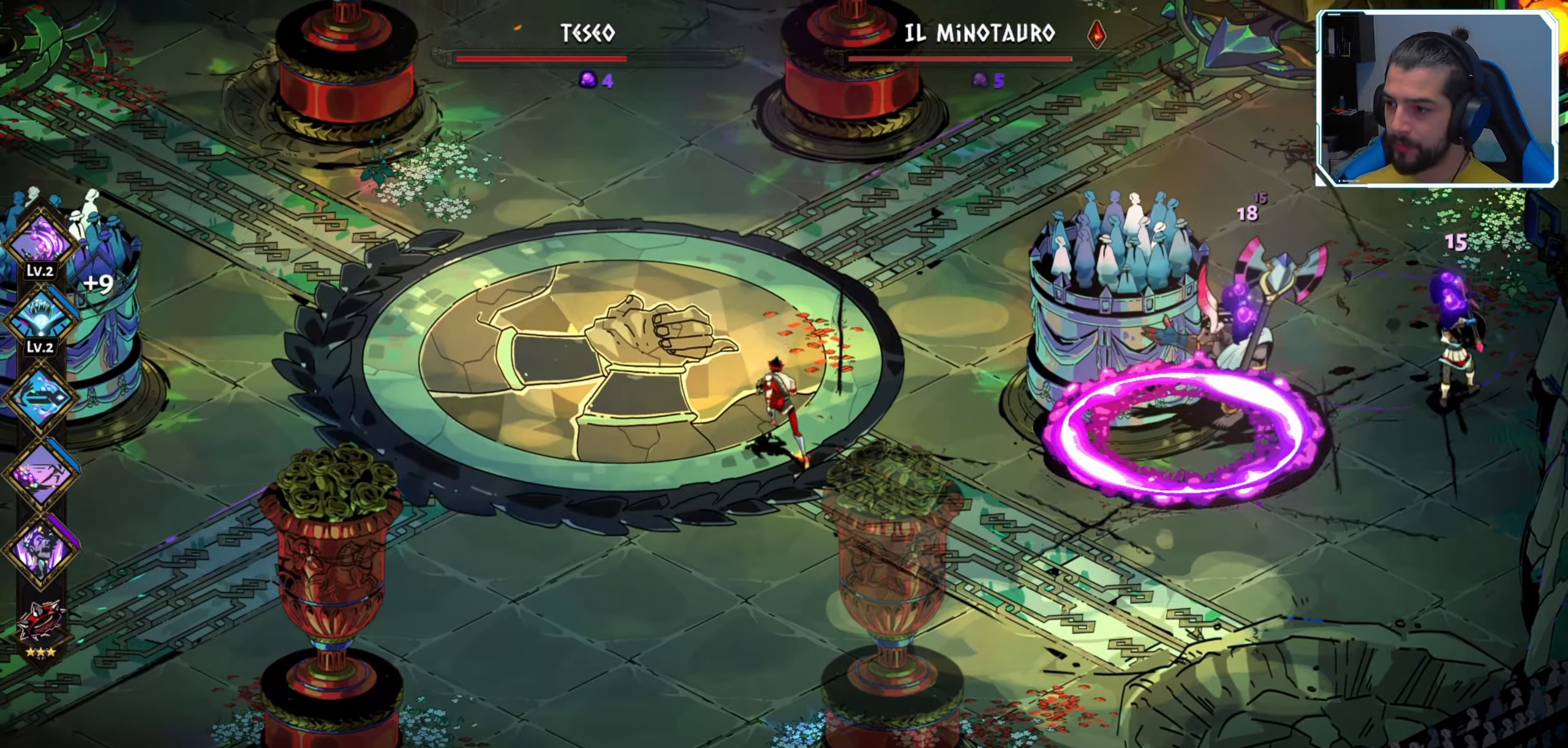
{"buttons": [], "left_stick": "right", "right_stick": "center", "events": [[133, "left_stick", "up-right"], [333, "left_stick", "right"]]}
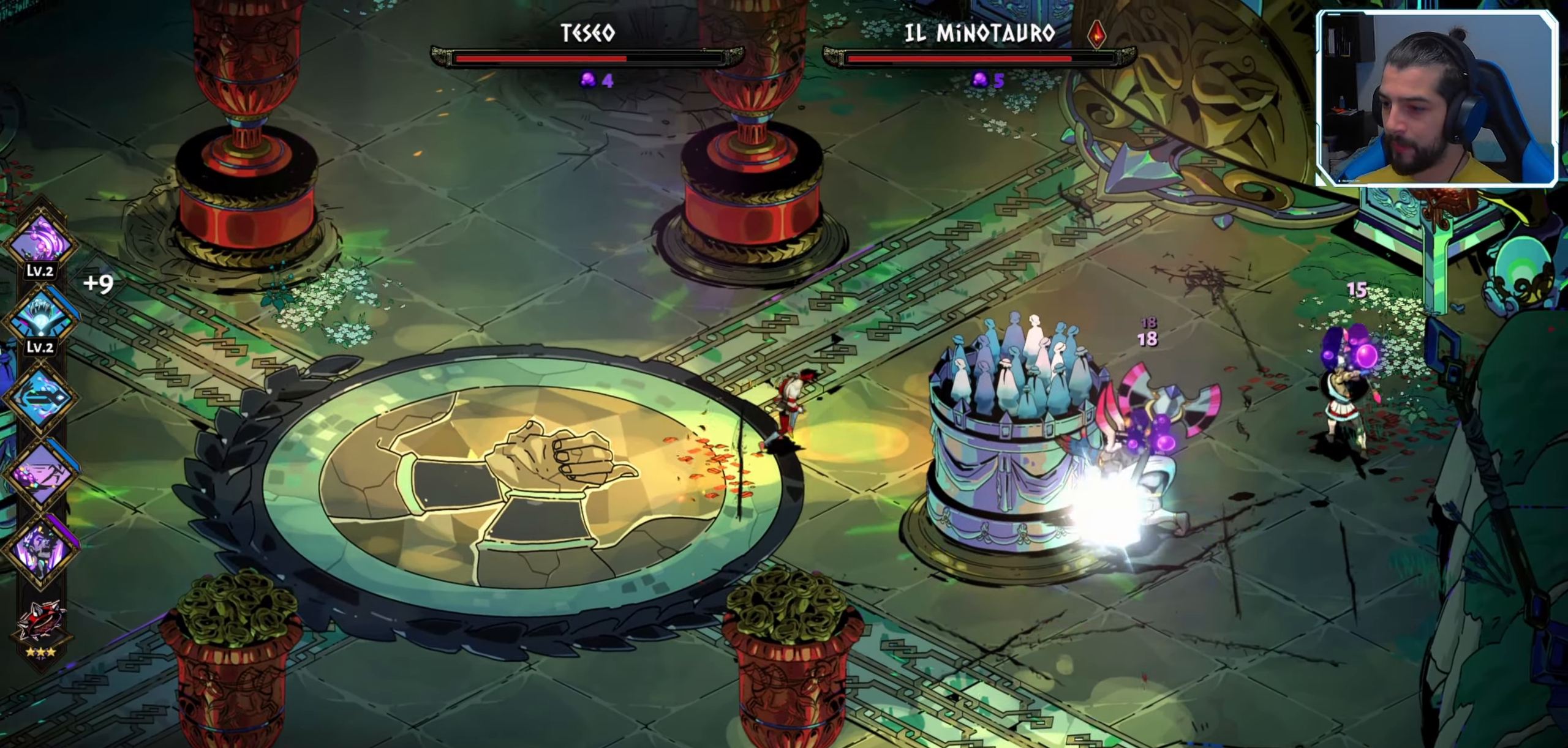
{"buttons": [], "left_stick": "down", "right_stick": "center", "events": [[333, "left_stick", "down"]]}
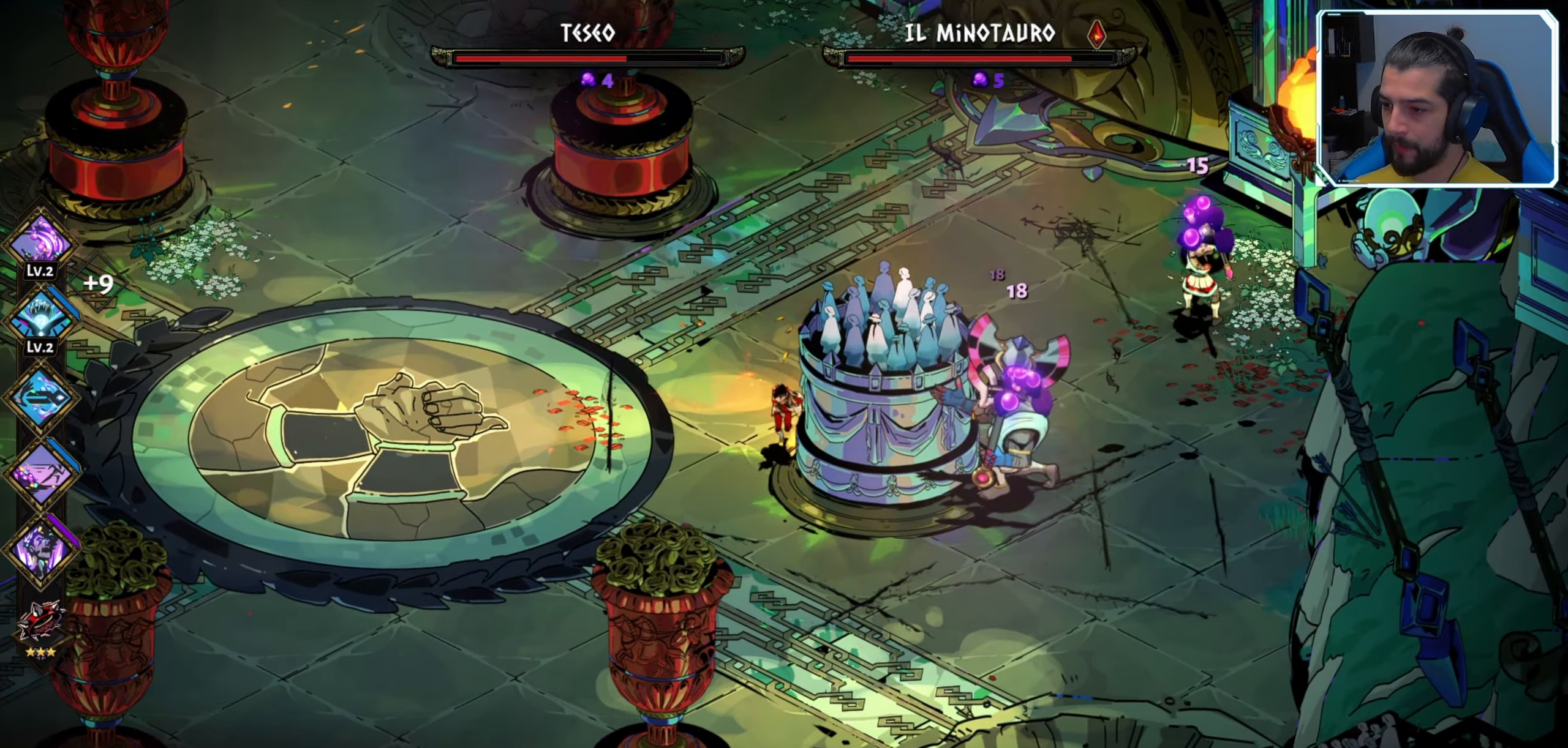
{"buttons": ["X"], "left_stick": "right", "right_stick": "center", "events": [[133, "left_stick", "right"], [350, "X", "down"], [417, "X", "up"], [483, "X", "down"]]}
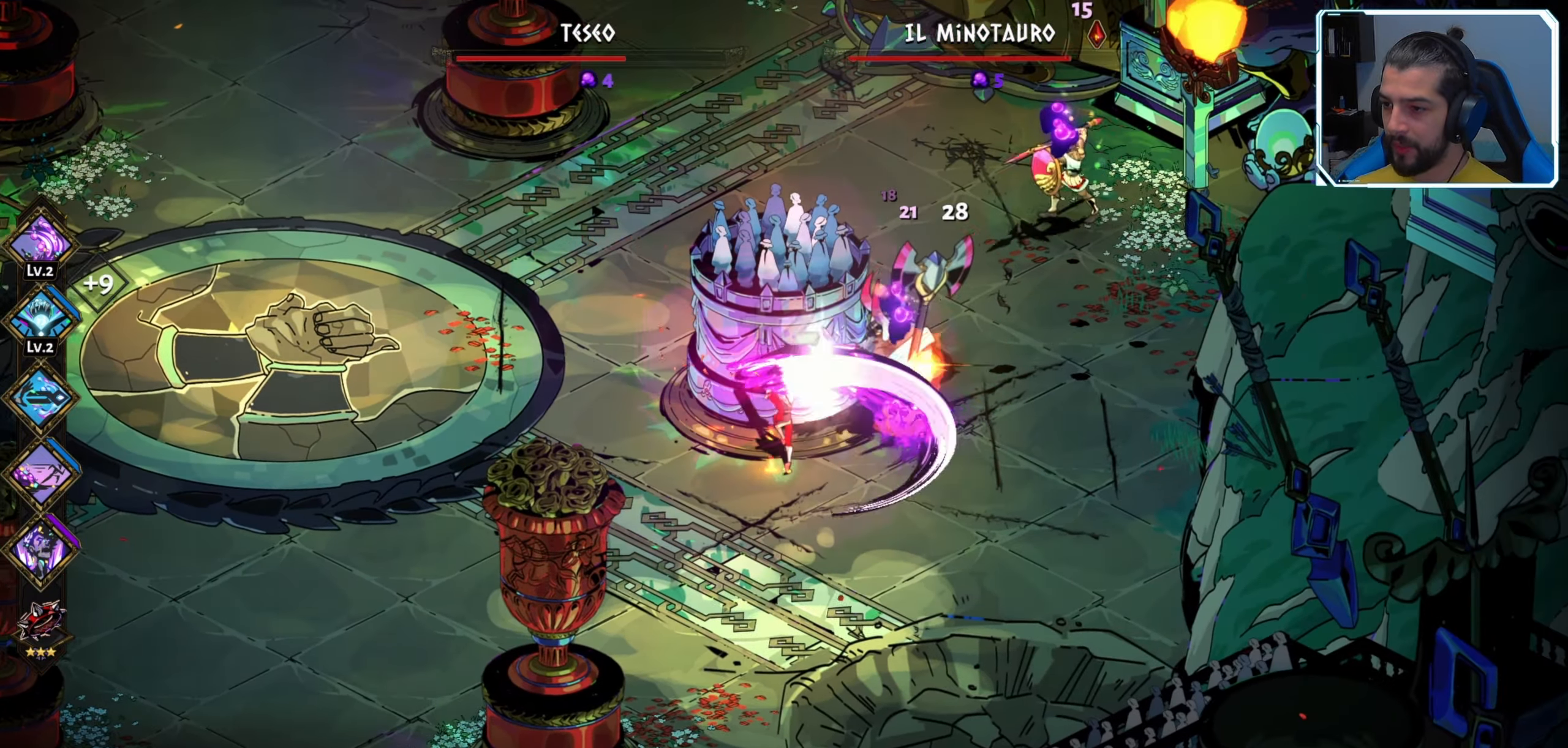
{"buttons": [], "left_stick": "up-left", "right_stick": "center", "events": [[50, "X", "up"], [50, "left_stick", "center"], [167, "left_stick", "left"], [250, "A", "down"], [384, "A", "up"], [417, "left_stick", "up-left"]]}
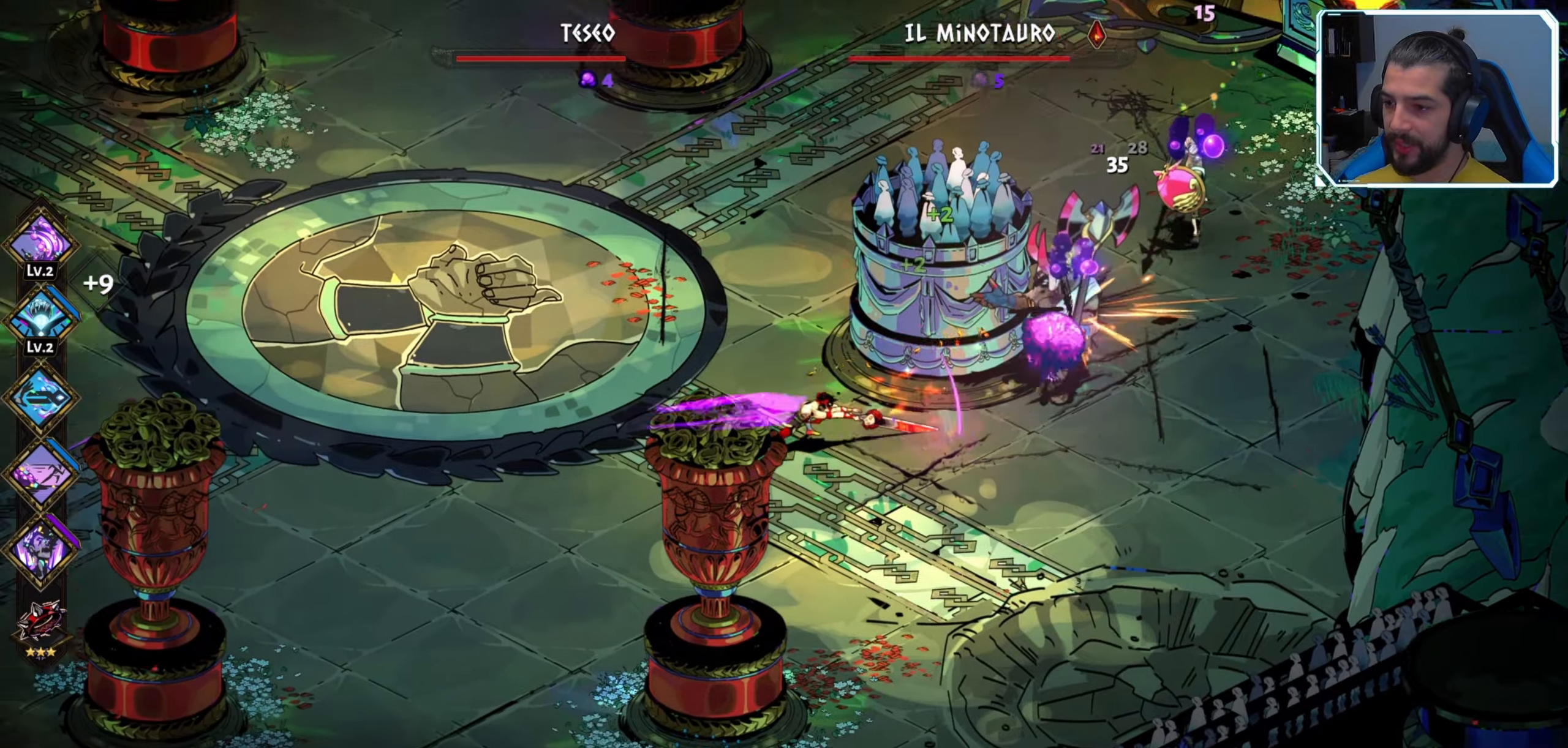
{"buttons": [], "left_stick": "up-right", "right_stick": "center", "events": [[284, "left_stick", "up"], [400, "left_stick", "up-right"]]}
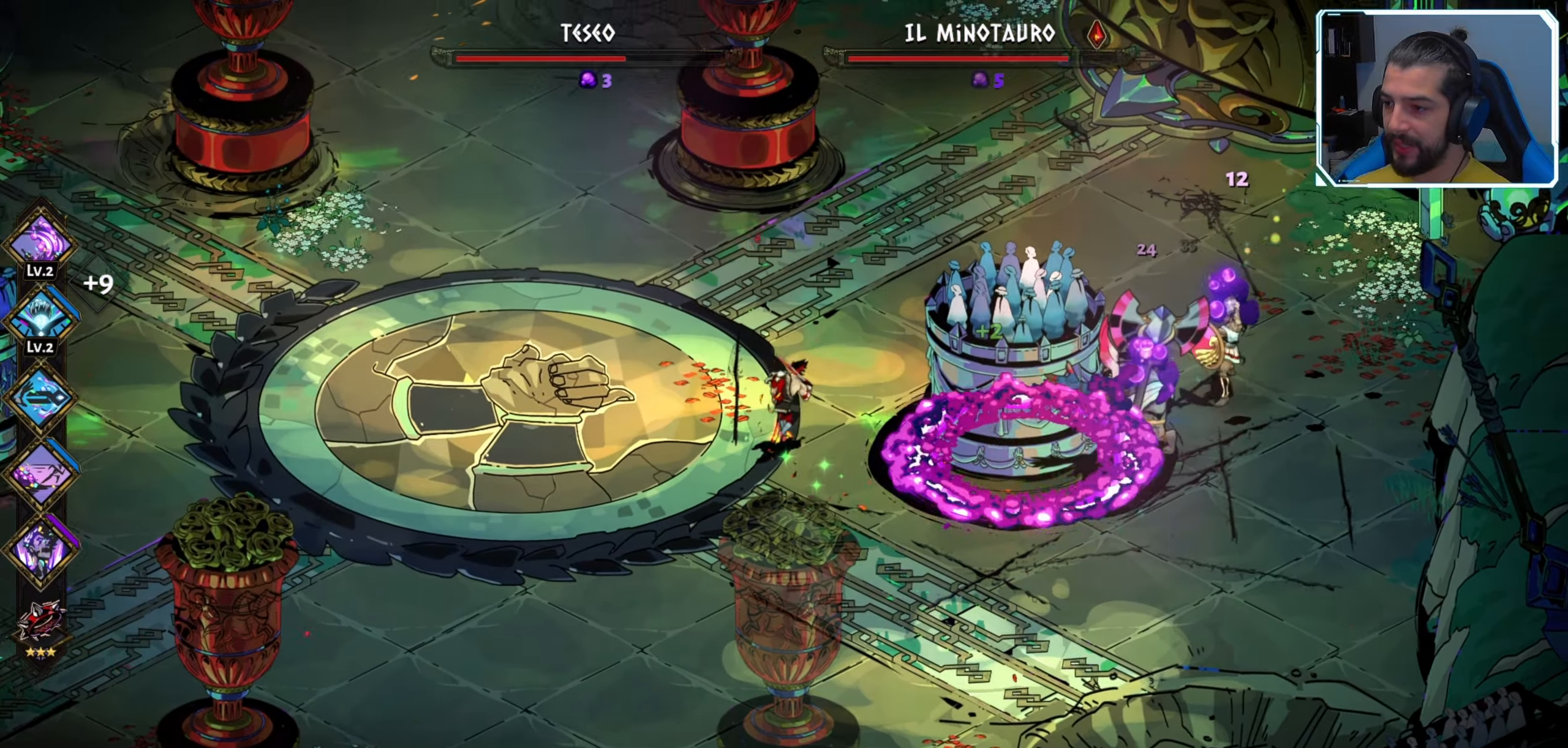
{"buttons": [], "left_stick": "left", "right_stick": "center", "events": [[167, "left_stick", "up-left"], [434, "left_stick", "left"]]}